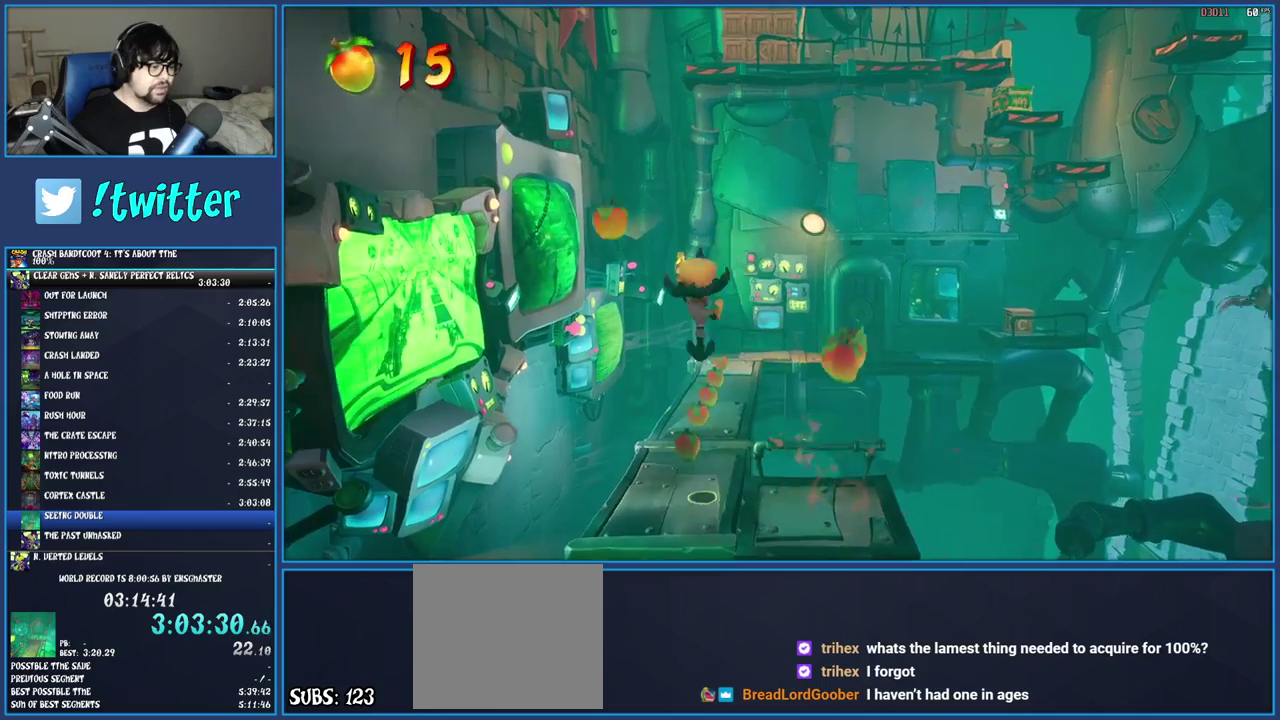
Gameplay with a controller (PlayStation layout); each line is a JSON object with the inputs held at the frame after it. "events" lists button and stick changes between this image and that frame as [ms after this image, input, new state], when the widget could be followed in between. Not read: L3 R3.
{"buttons": [], "left_stick": "up", "right_stick": "center", "events": [[367, "R1", "down"], [500, "R1", "up"]]}
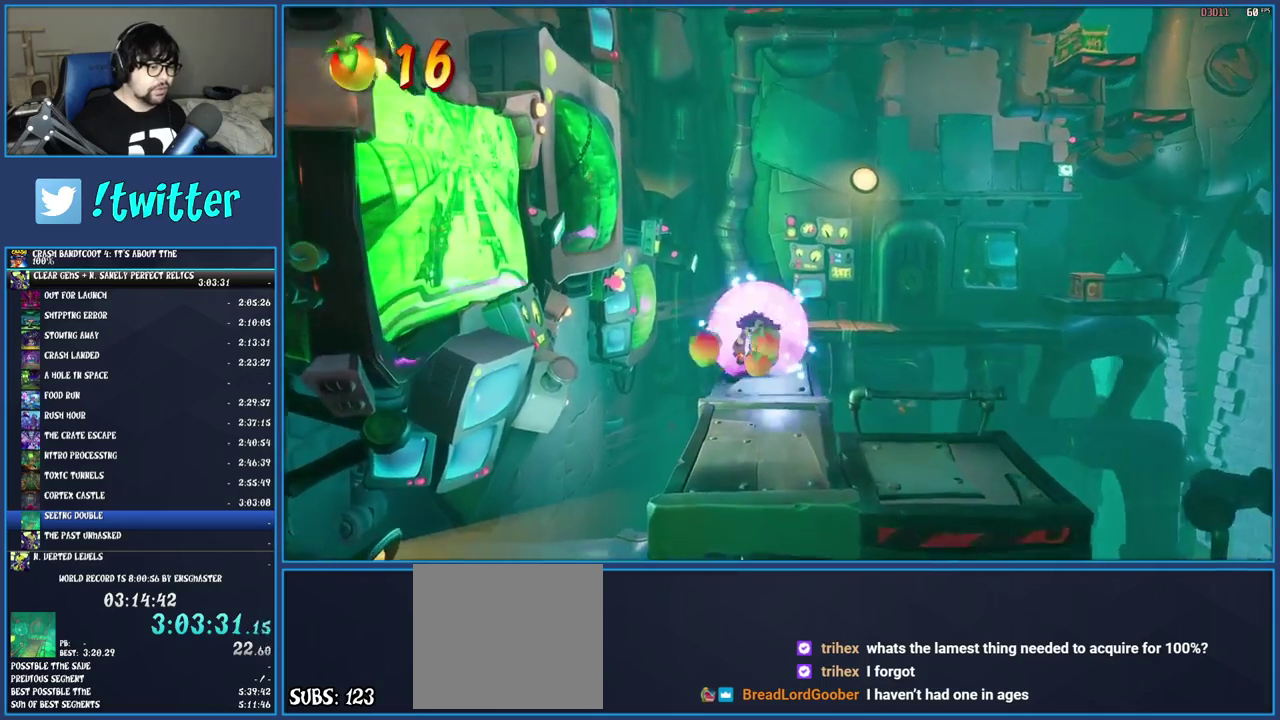
{"buttons": [], "left_stick": "up", "right_stick": "center", "events": []}
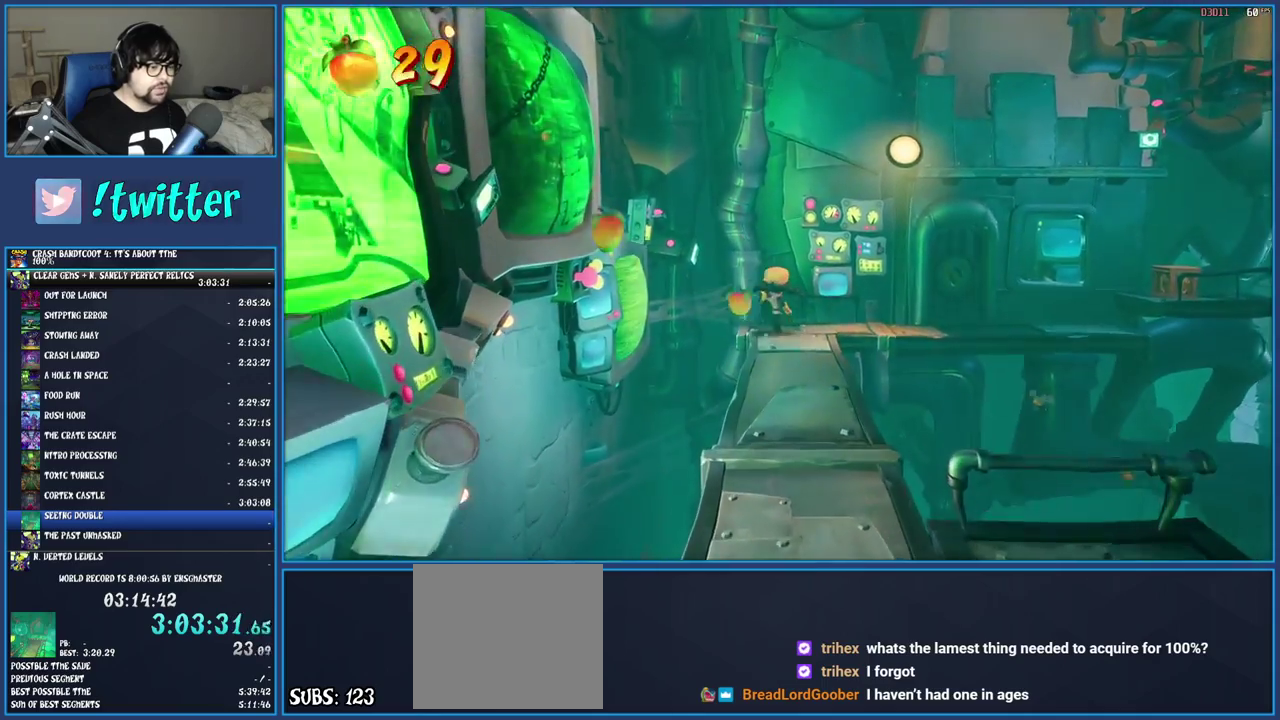
{"buttons": [], "left_stick": "right", "right_stick": "center", "events": [[117, "left_stick", "up-right"], [350, "left_stick", "right"]]}
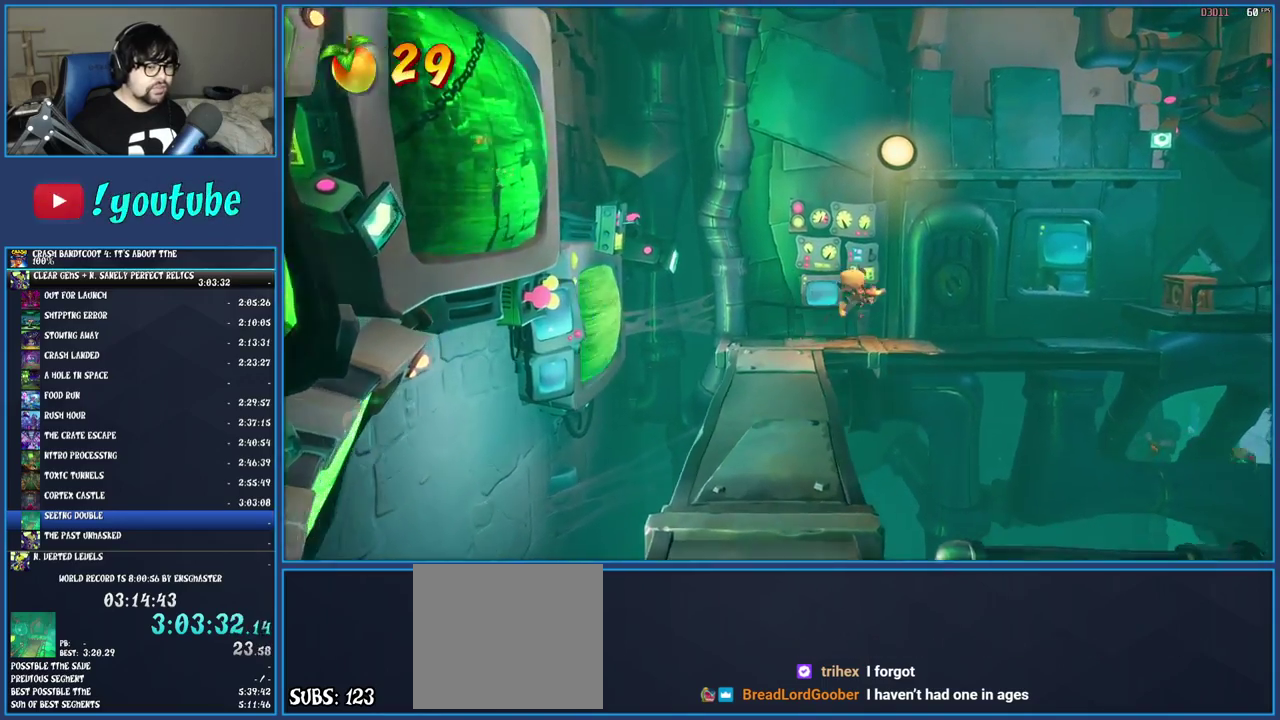
{"buttons": [], "left_stick": "right", "right_stick": "center", "events": []}
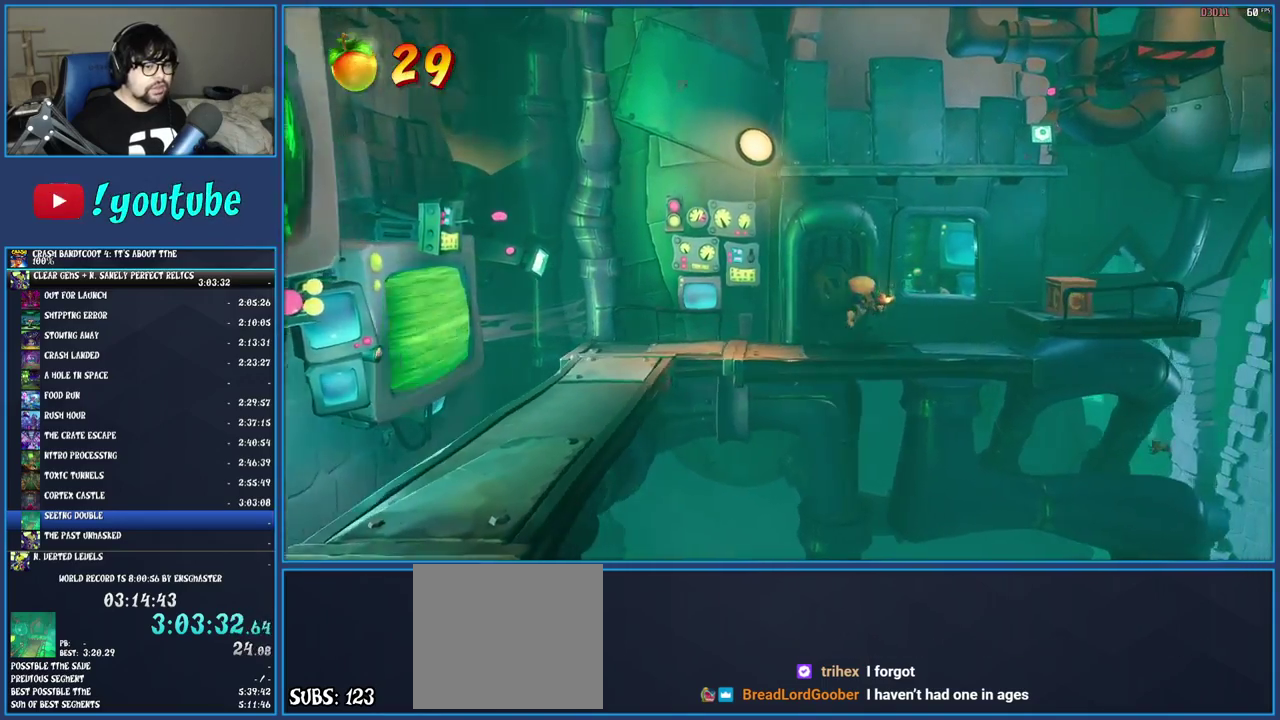
{"buttons": [], "left_stick": "right", "right_stick": "center", "events": [[67, "CROSS", "down"], [183, "CROSS", "up"]]}
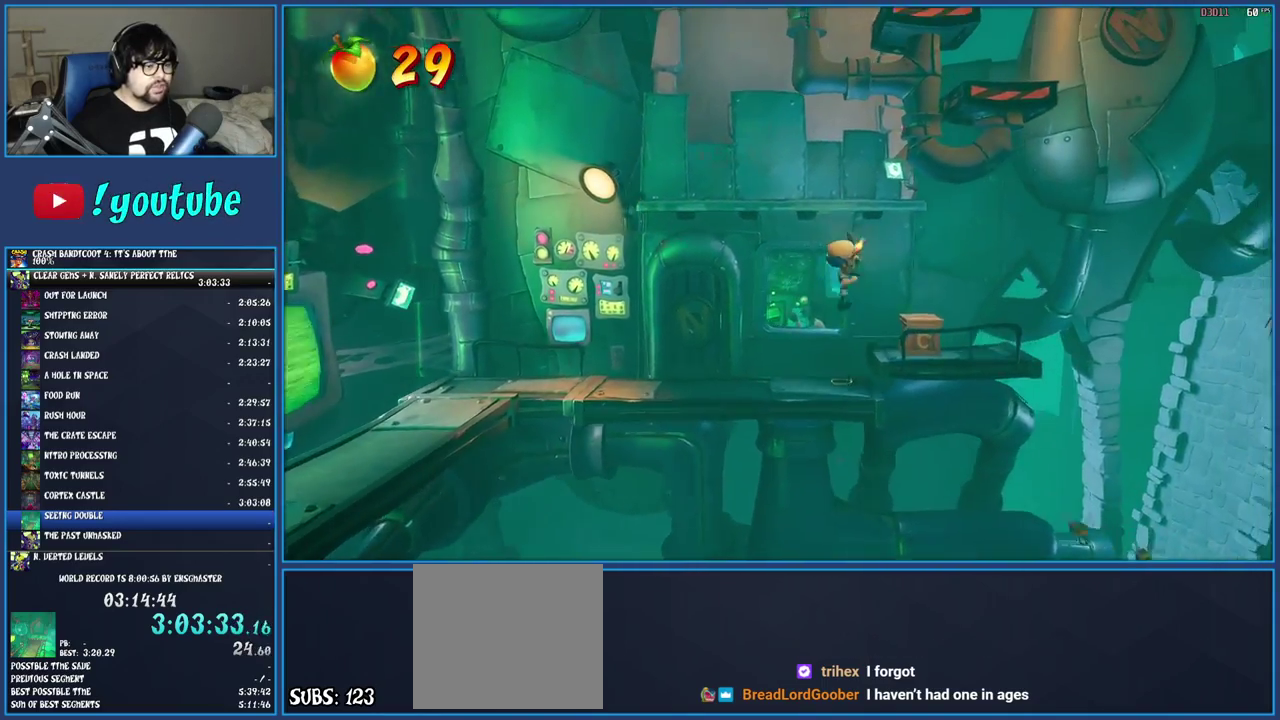
{"buttons": [], "left_stick": "center", "right_stick": "center", "events": [[17, "SQUARE", "down"], [183, "SQUARE", "up"], [183, "left_stick", "center"]]}
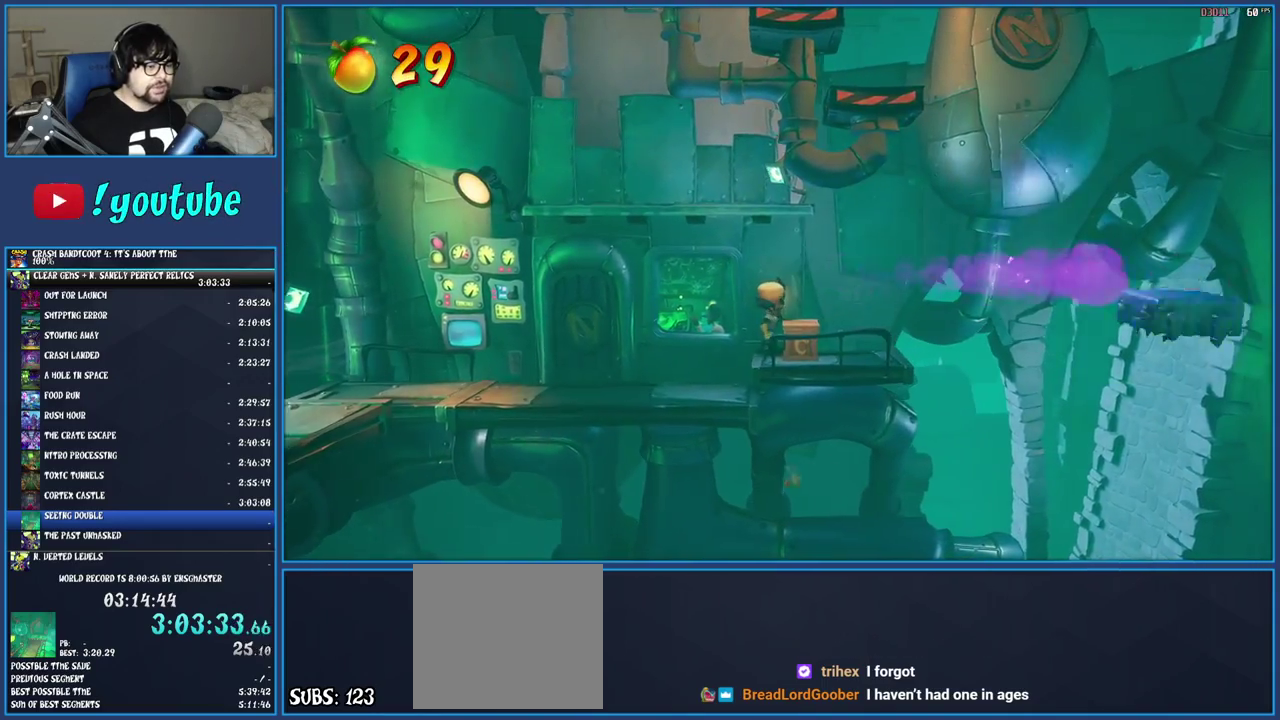
{"buttons": [], "left_stick": "center", "right_stick": "center", "events": [[17, "left_stick", "right"], [50, "SQUARE", "down"], [217, "SQUARE", "up"], [217, "left_stick", "center"]]}
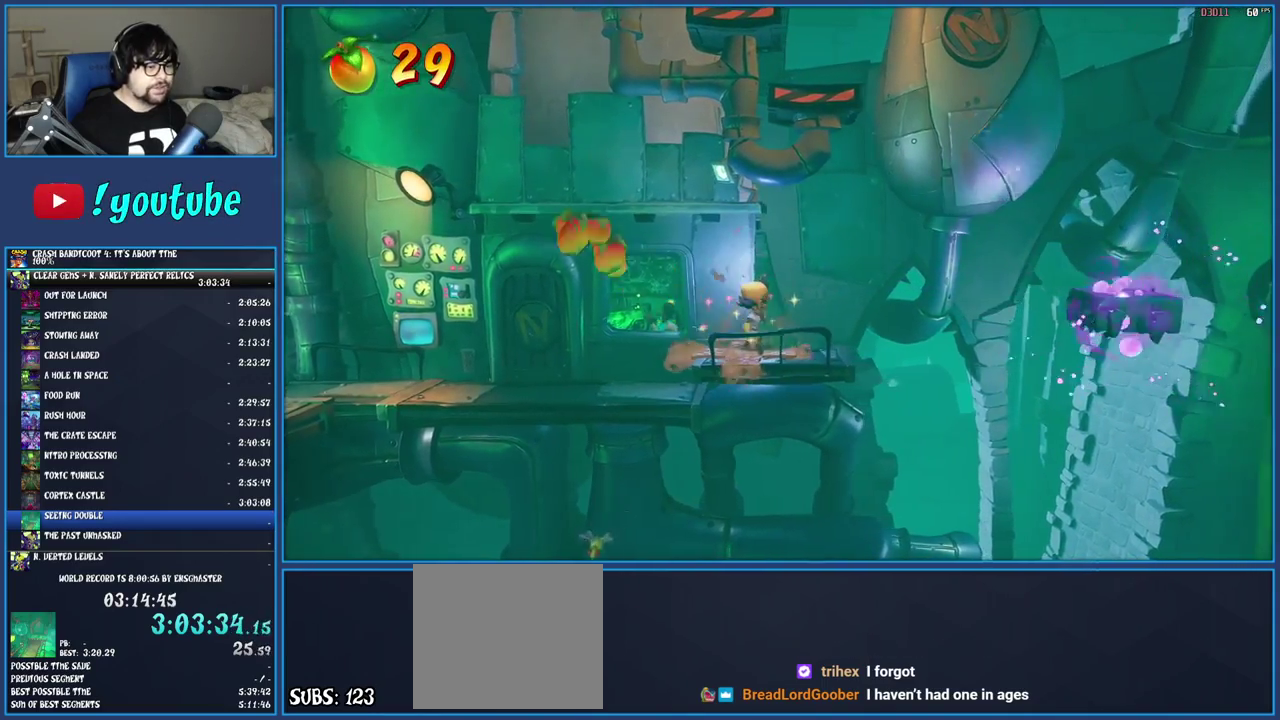
{"buttons": [], "left_stick": "center", "right_stick": "center", "events": [[150, "SQUARE", "down"], [300, "SQUARE", "up"]]}
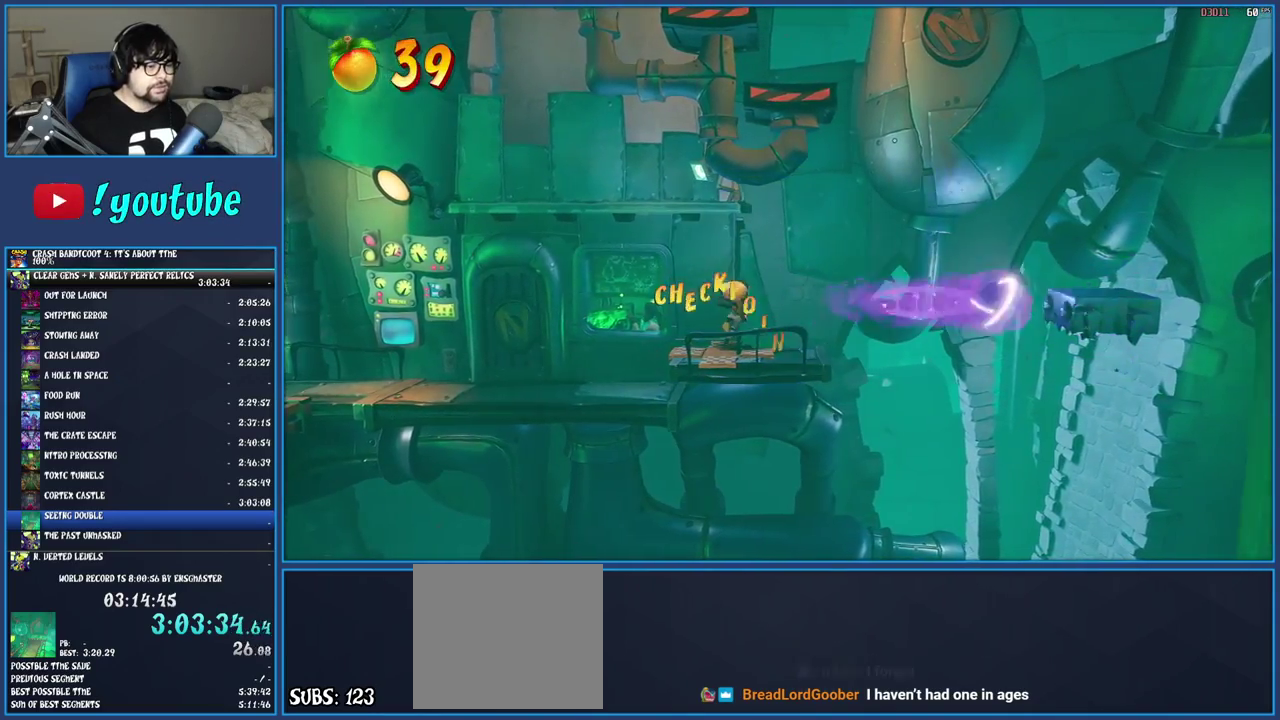
{"buttons": ["CROSS"], "left_stick": "right", "right_stick": "center", "events": [[300, "left_stick", "right"], [317, "CROSS", "down"]]}
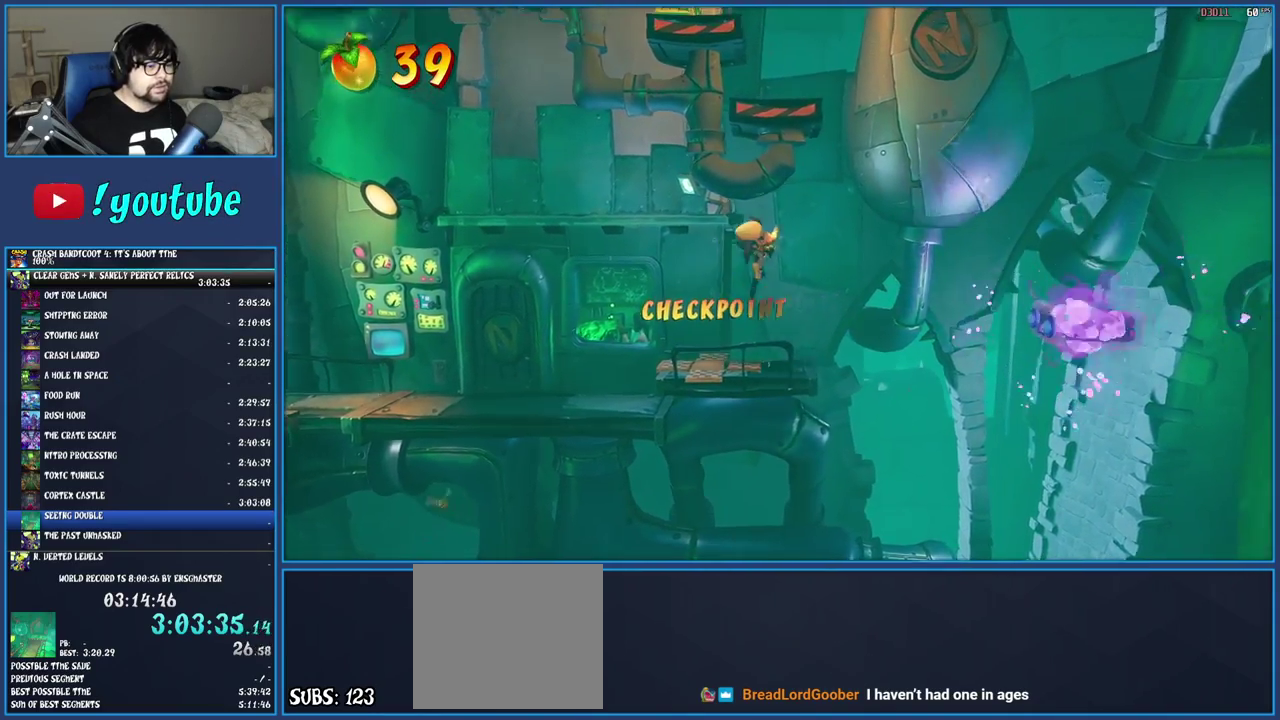
{"buttons": ["CROSS"], "left_stick": "right", "right_stick": "center", "events": [[33, "R1", "down"], [183, "R1", "up"]]}
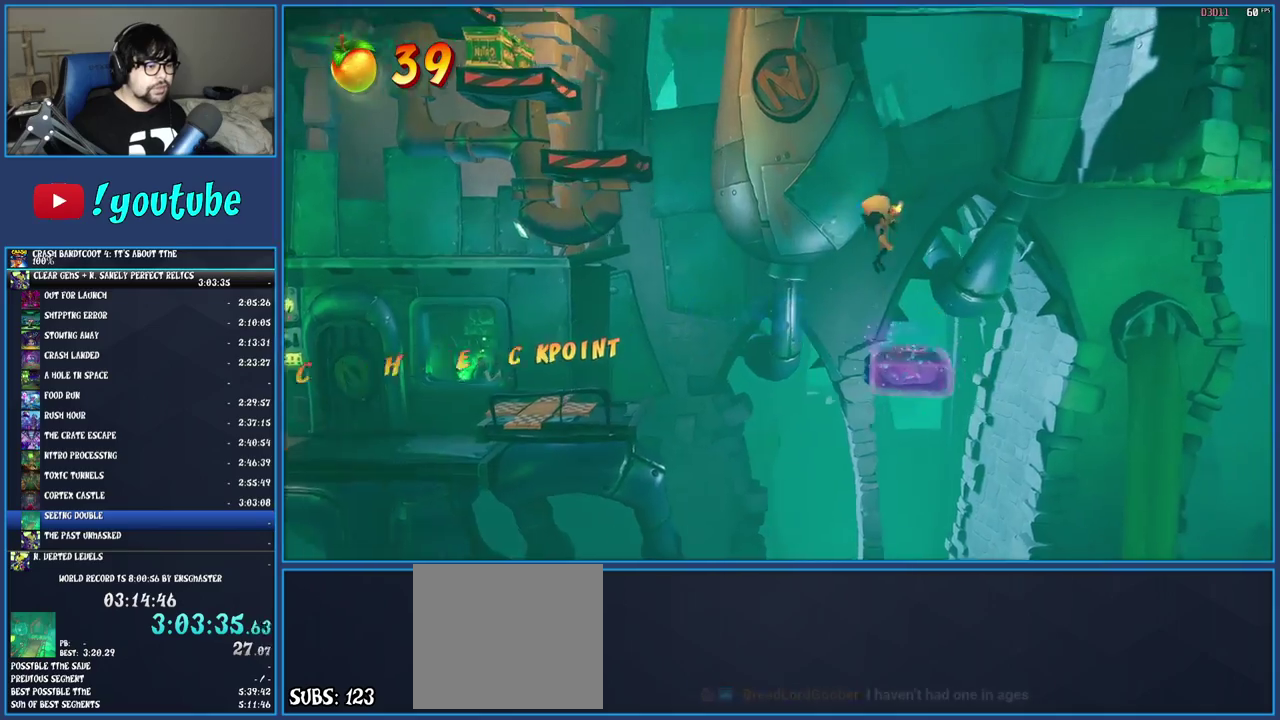
{"buttons": ["CROSS"], "left_stick": "right", "right_stick": "center", "events": [[50, "left_stick", "center"], [433, "left_stick", "right"]]}
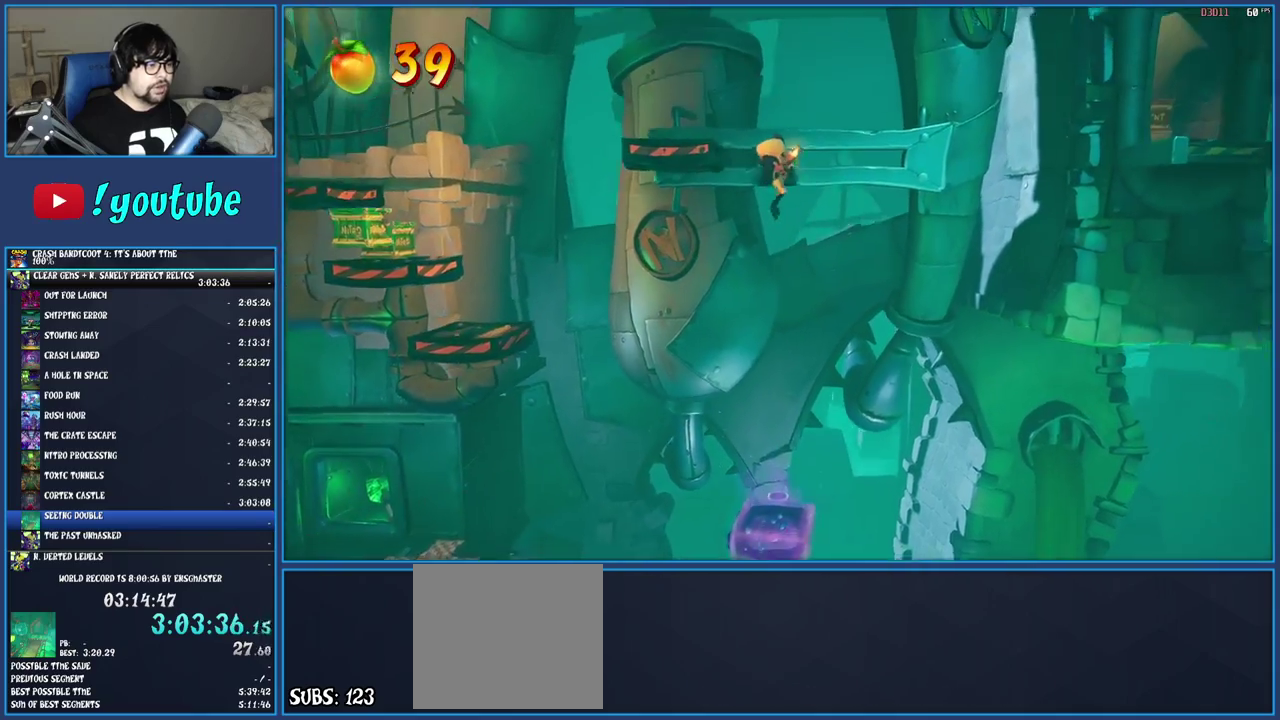
{"buttons": ["CROSS"], "left_stick": "center", "right_stick": "center", "events": [[50, "left_stick", "center"]]}
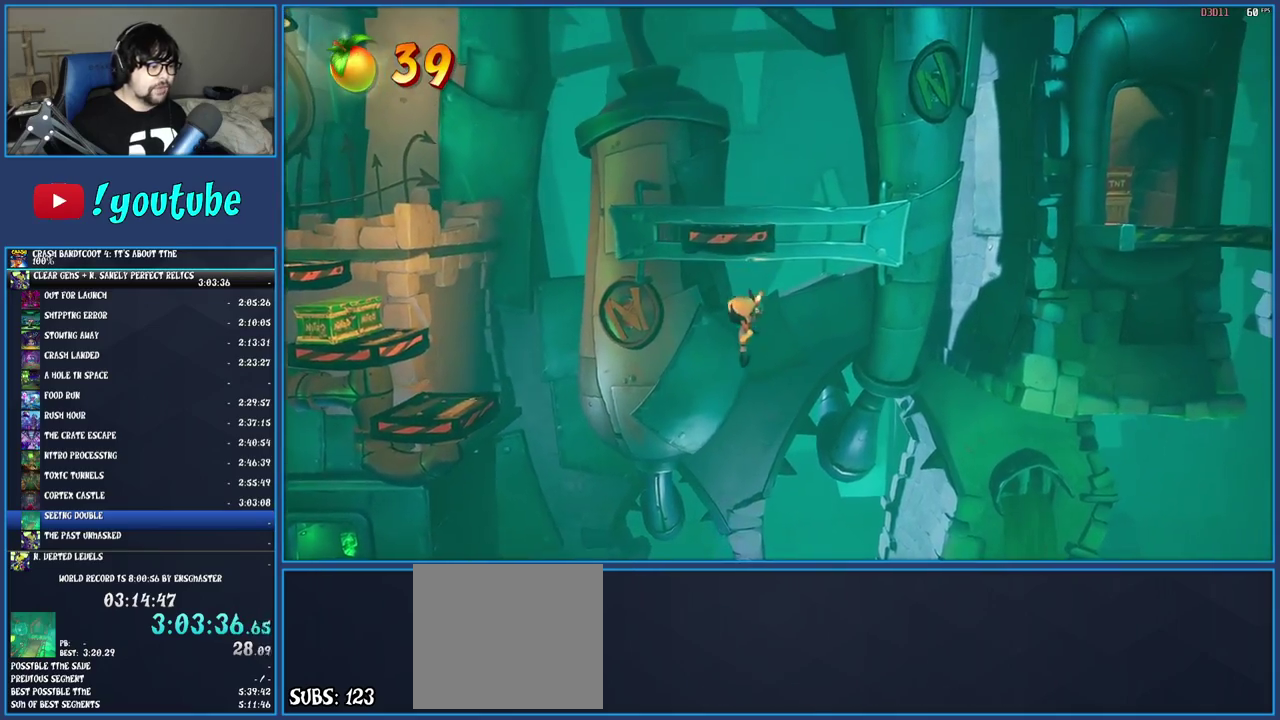
{"buttons": ["CROSS"], "left_stick": "left", "right_stick": "center", "events": [[183, "left_stick", "left"]]}
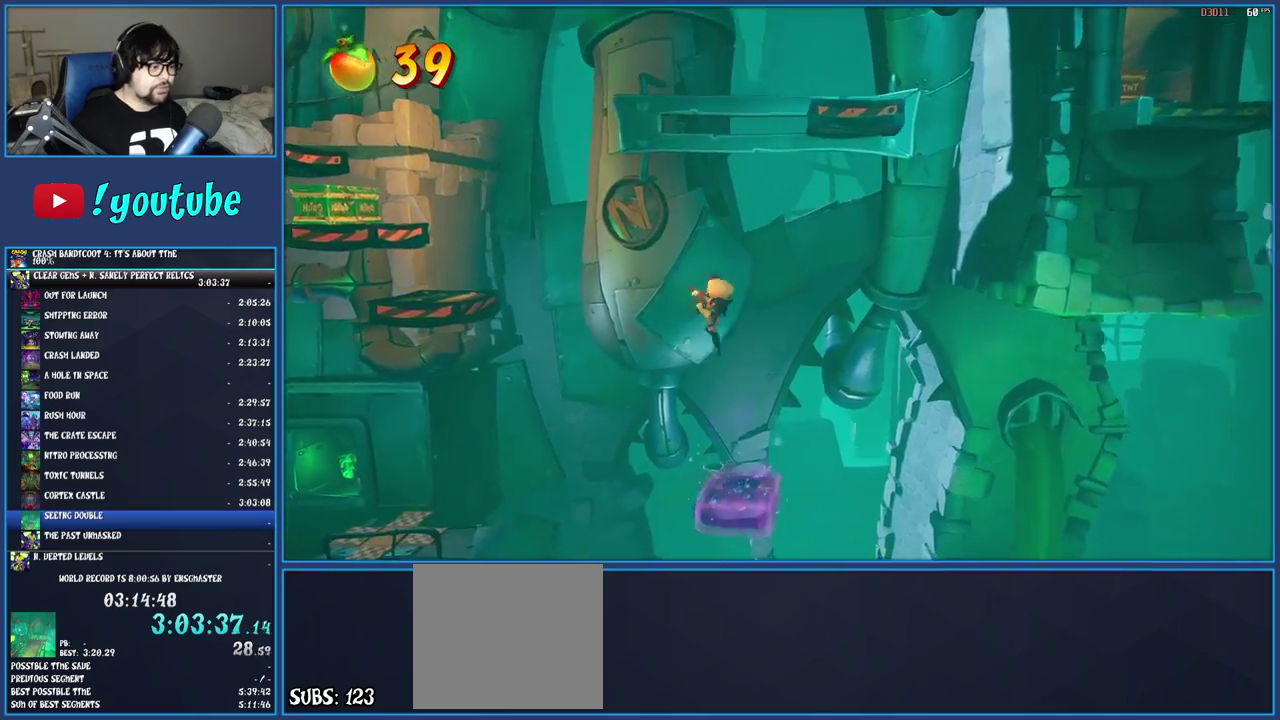
{"buttons": ["CROSS"], "left_stick": "left", "right_stick": "center", "events": []}
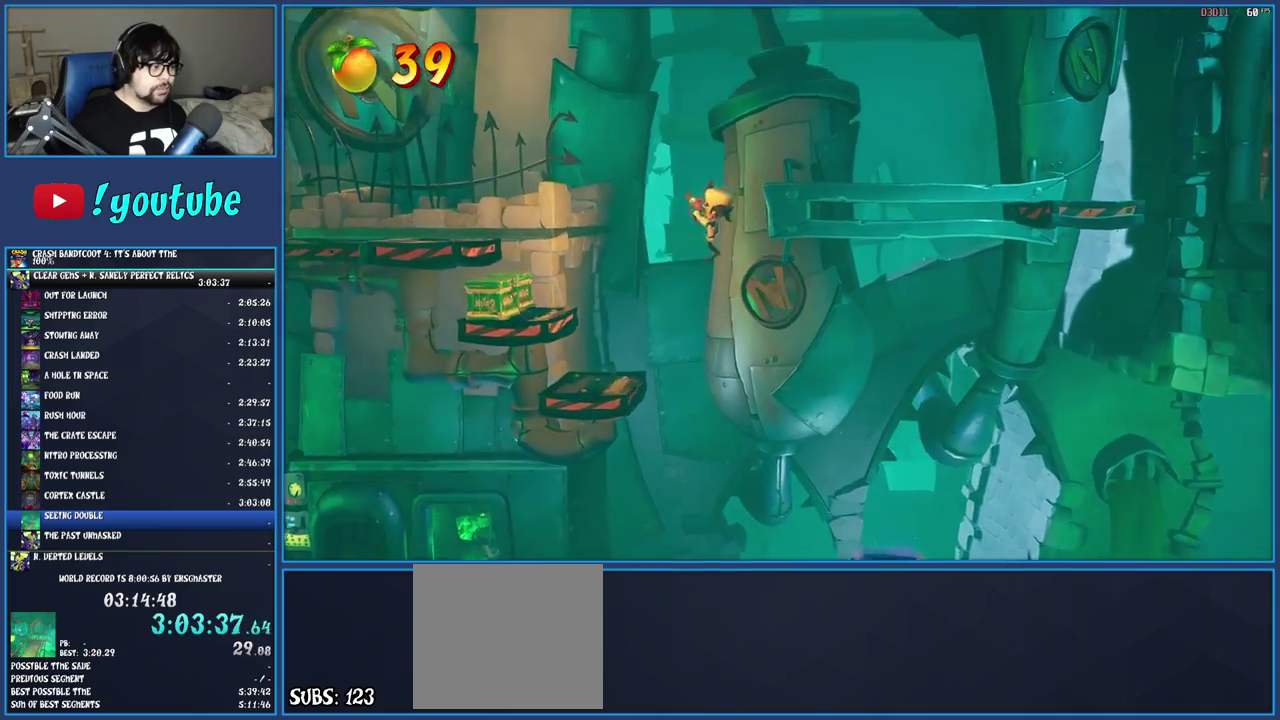
{"buttons": [], "left_stick": "center", "right_stick": "center", "events": [[67, "CROSS", "up"], [267, "left_stick", "center"]]}
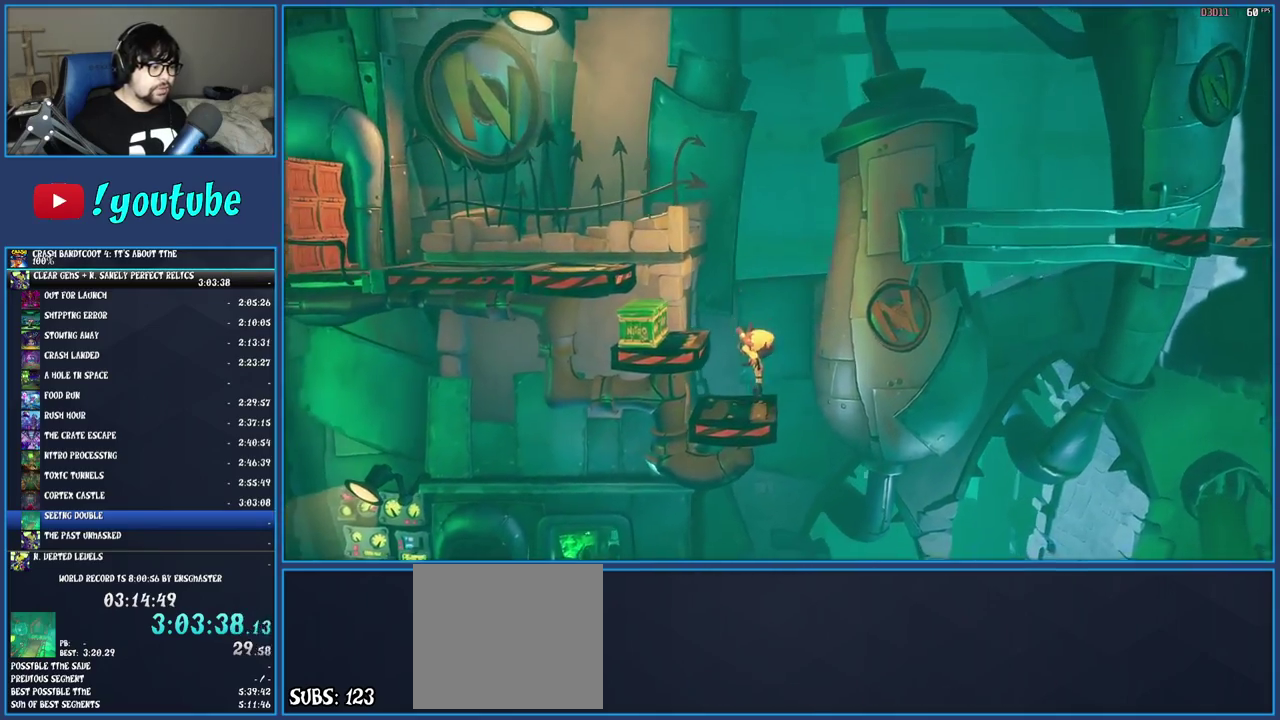
{"buttons": [], "left_stick": "center", "right_stick": "center", "events": [[150, "CROSS", "down"], [150, "left_stick", "left"], [333, "left_stick", "center"], [350, "CROSS", "up"]]}
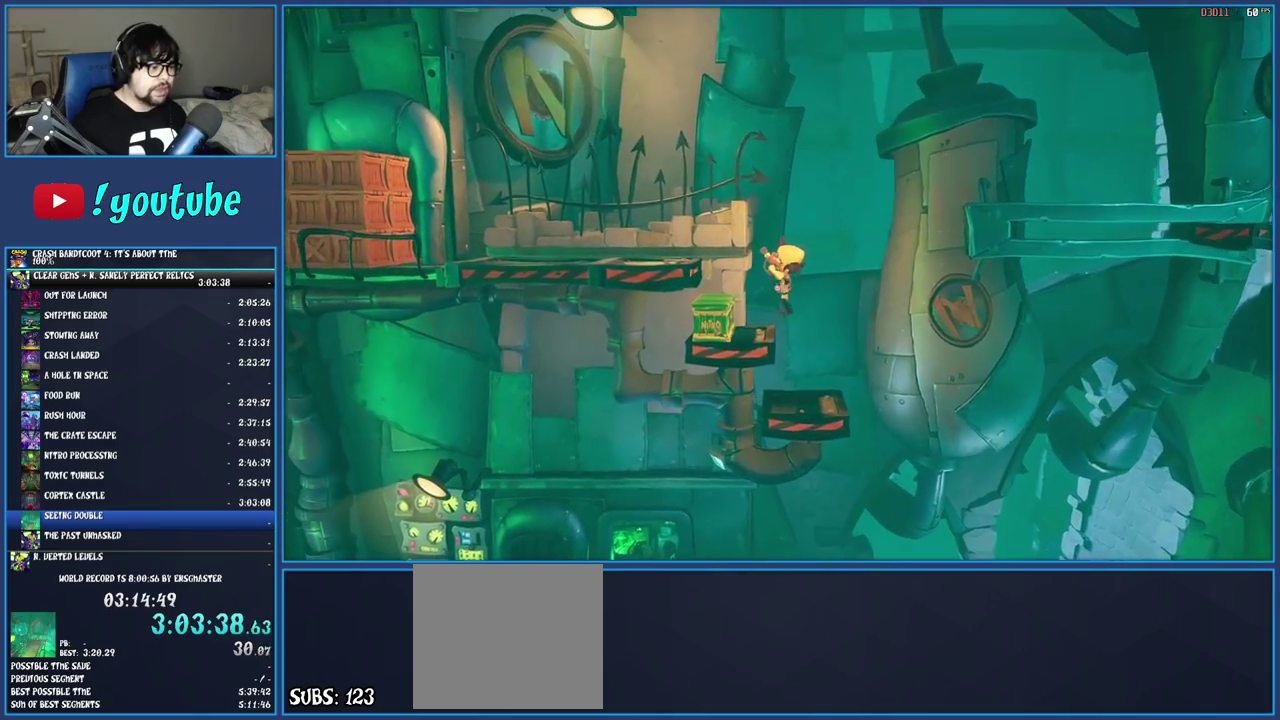
{"buttons": [], "left_stick": "center", "right_stick": "center", "events": [[117, "left_stick", "left"], [183, "left_stick", "center"]]}
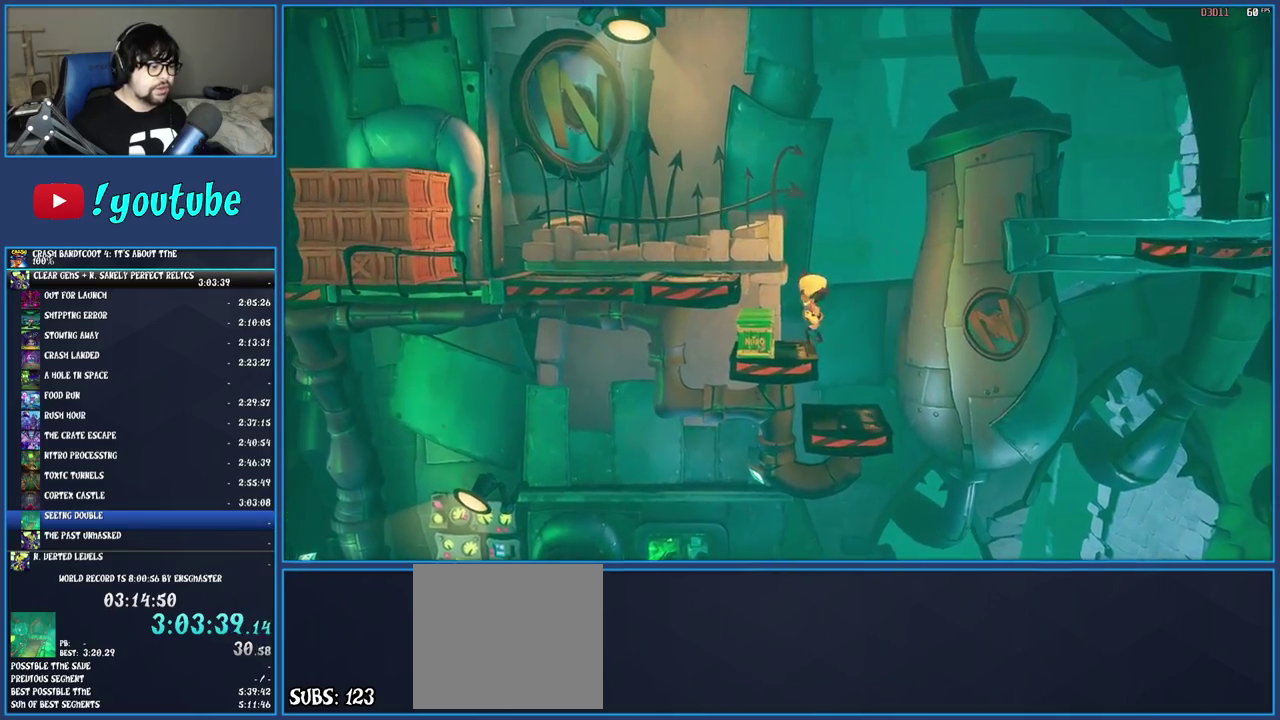
{"buttons": [], "left_stick": "left", "right_stick": "center", "events": [[17, "CROSS", "down"], [83, "left_stick", "left"], [317, "CROSS", "up"]]}
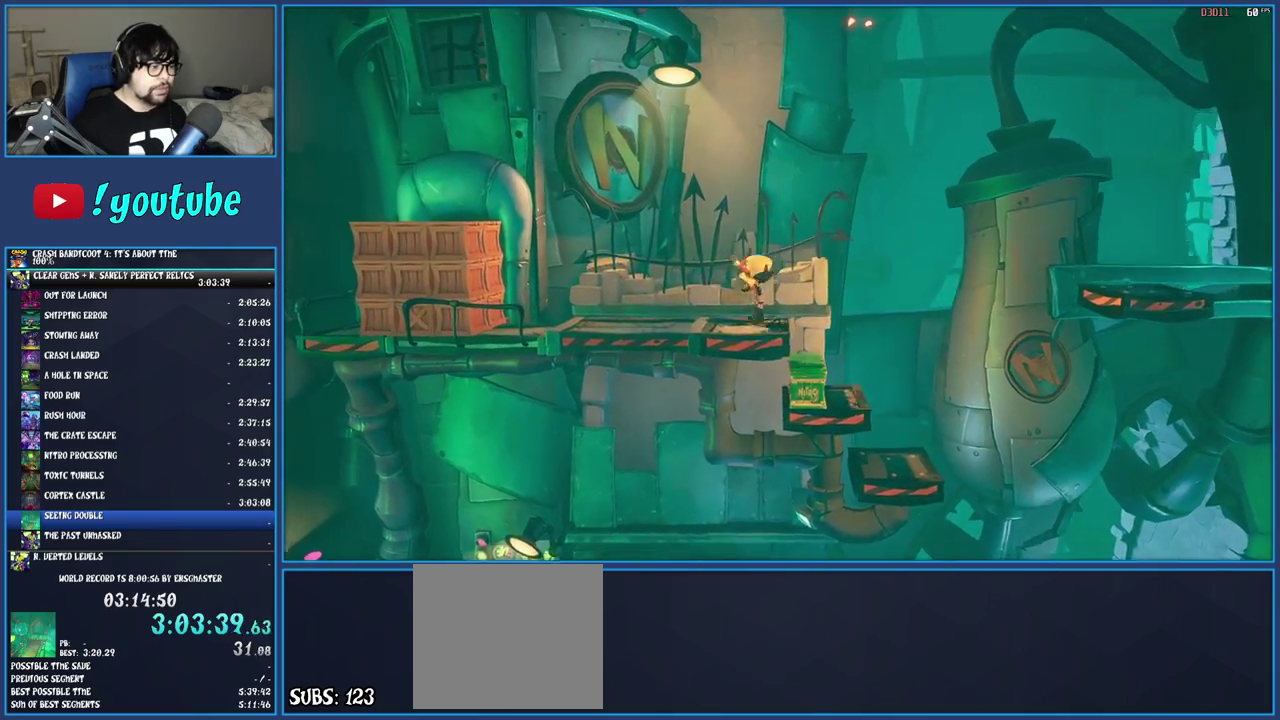
{"buttons": [], "left_stick": "center", "right_stick": "center", "events": [[17, "SQUARE", "down"], [133, "SQUARE", "up"], [133, "left_stick", "center"], [217, "SQUARE", "down"], [317, "SQUARE", "up"], [383, "SQUARE", "down"], [467, "SQUARE", "up"]]}
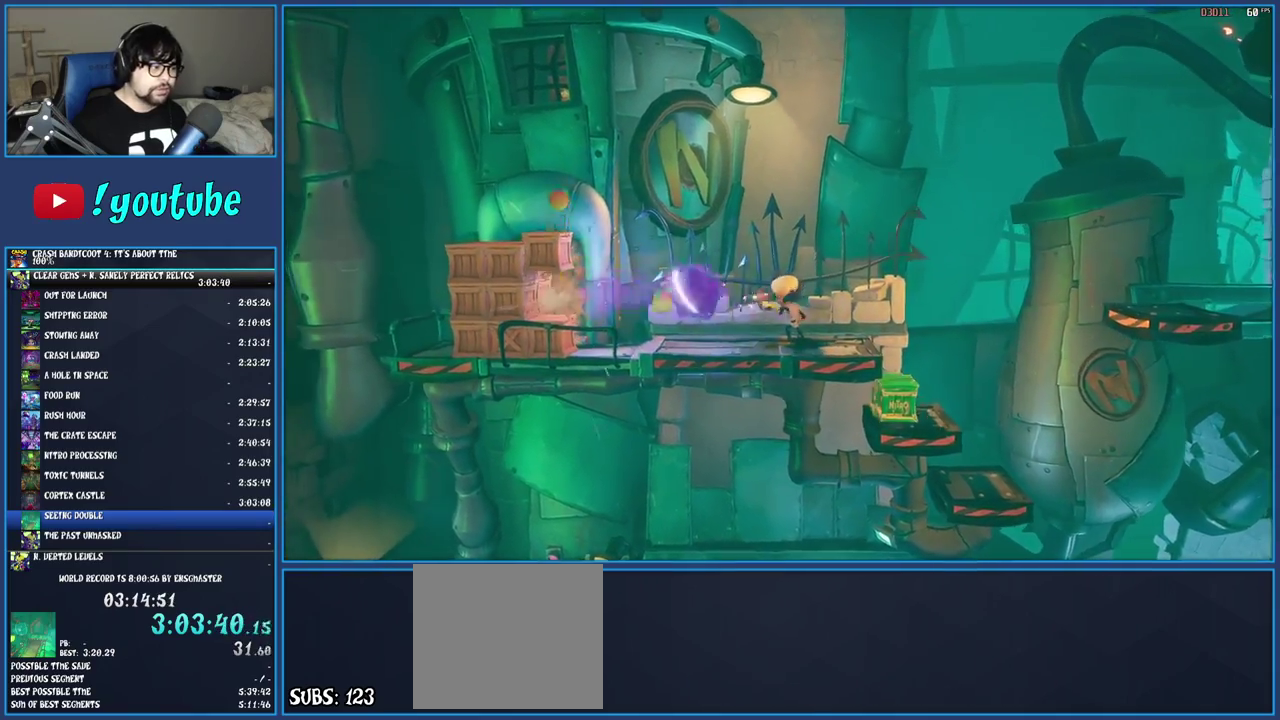
{"buttons": [], "left_stick": "center", "right_stick": "center", "events": [[50, "SQUARE", "down"], [117, "left_stick", "left"], [133, "SQUARE", "up"], [217, "SQUARE", "down"], [267, "left_stick", "center"], [300, "SQUARE", "up"], [383, "SQUARE", "down"], [467, "SQUARE", "up"]]}
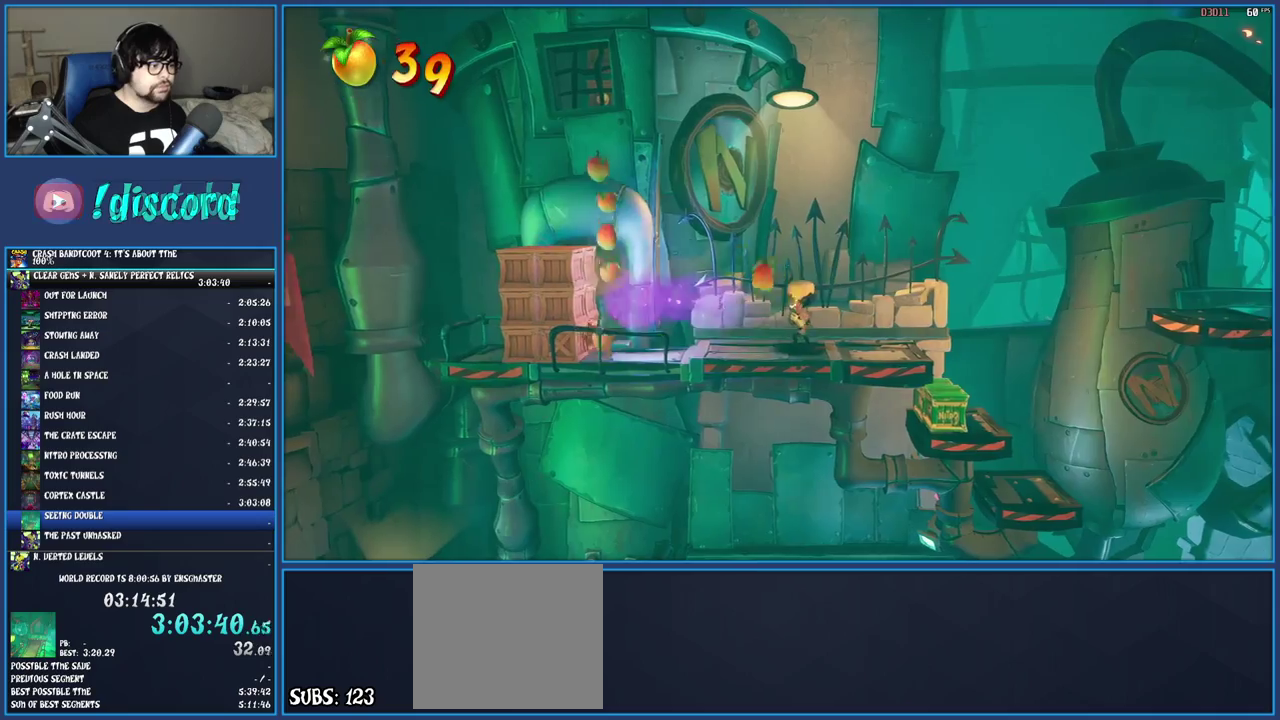
{"buttons": [], "left_stick": "center", "right_stick": "center", "events": [[50, "SQUARE", "down"], [133, "SQUARE", "up"], [217, "SQUARE", "down"], [250, "left_stick", "left"], [317, "SQUARE", "up"], [383, "SQUARE", "down"], [467, "left_stick", "center"], [500, "SQUARE", "up"]]}
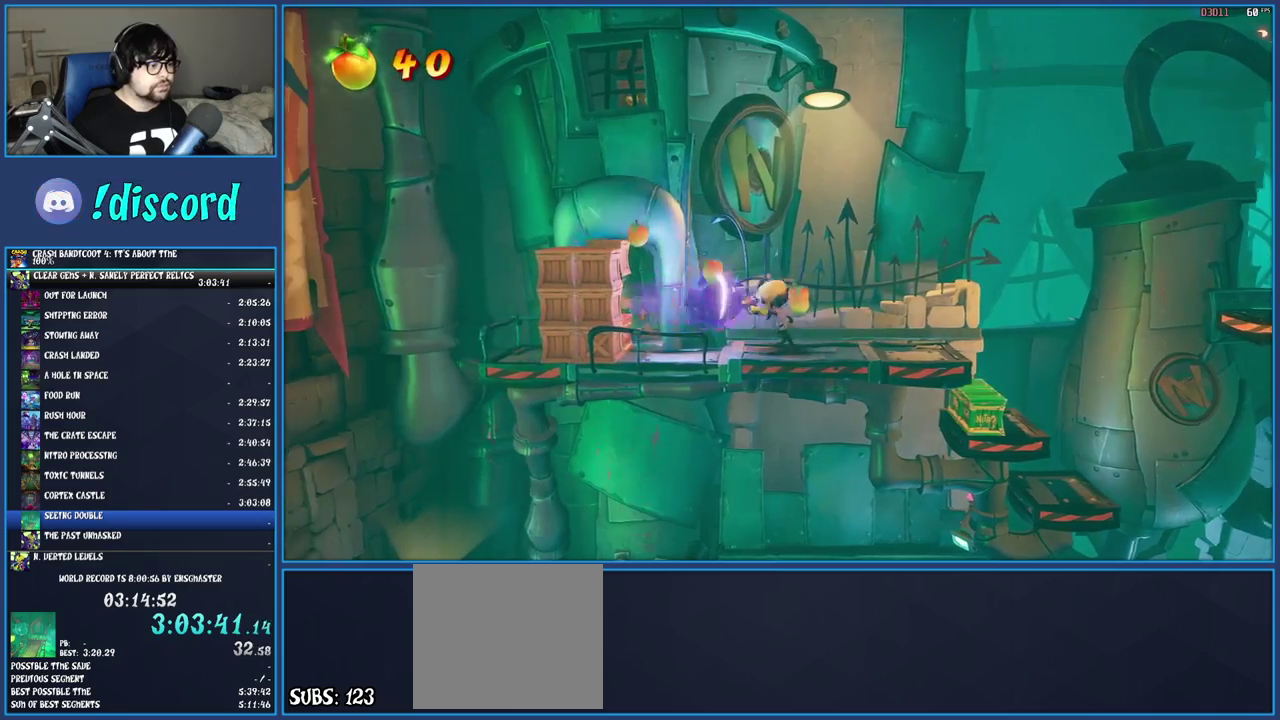
{"buttons": [], "left_stick": "left", "right_stick": "center", "events": [[50, "SQUARE", "down"], [167, "SQUARE", "up"], [217, "SQUARE", "down"], [333, "SQUARE", "up"], [400, "SQUARE", "down"], [467, "SQUARE", "up"], [500, "left_stick", "left"]]}
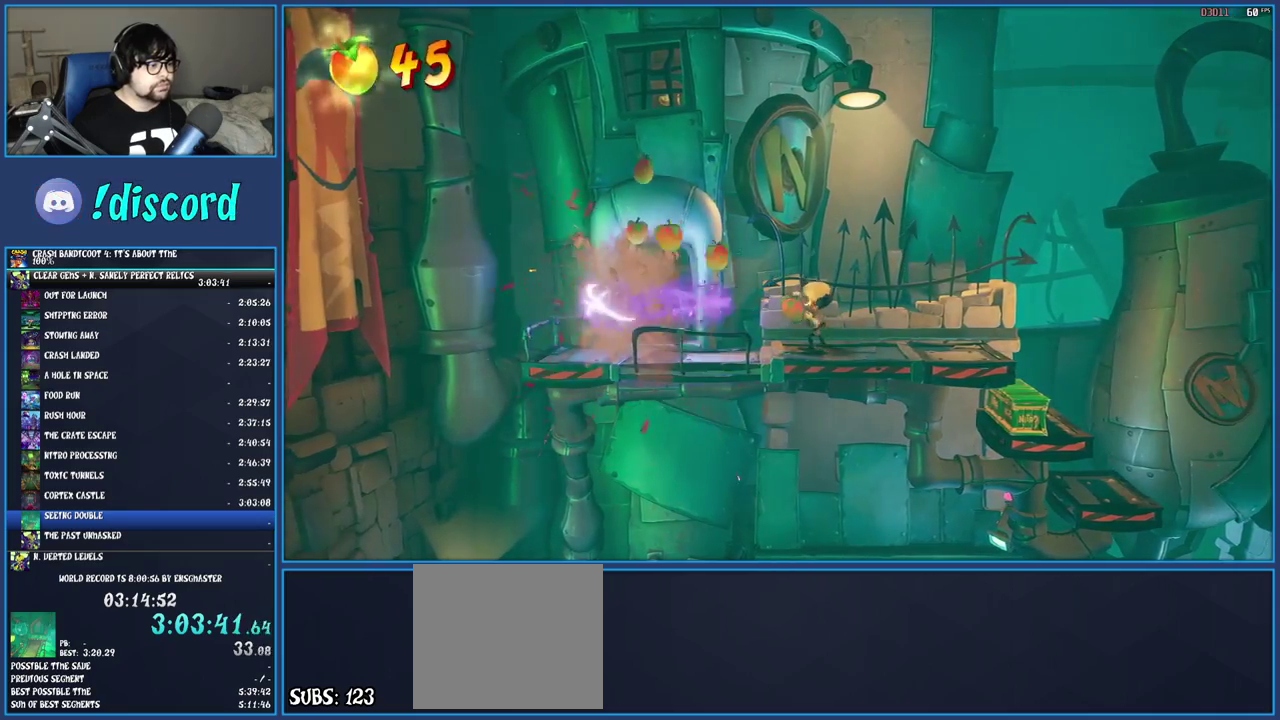
{"buttons": [], "left_stick": "up-left", "right_stick": "center", "events": [[400, "left_stick", "up-left"]]}
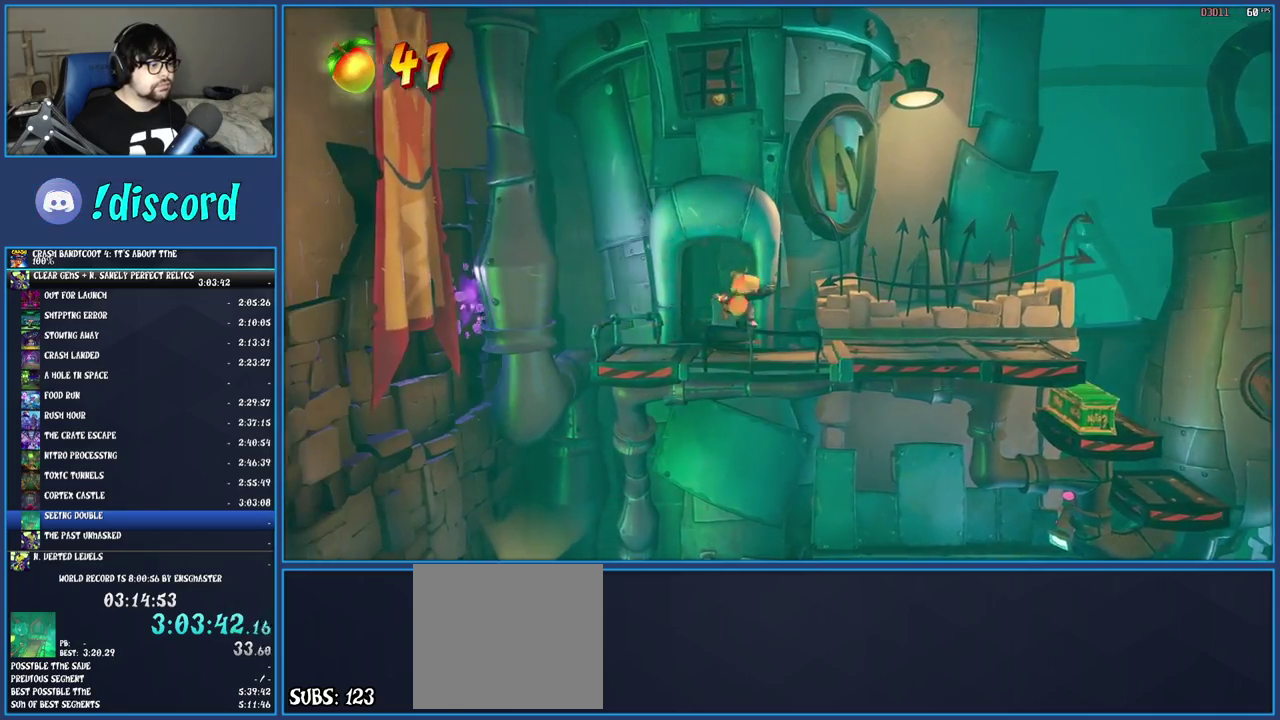
{"buttons": ["CROSS"], "left_stick": "up", "right_stick": "center", "events": [[83, "left_stick", "up"], [233, "CROSS", "down"], [333, "CROSS", "up"], [500, "CROSS", "down"]]}
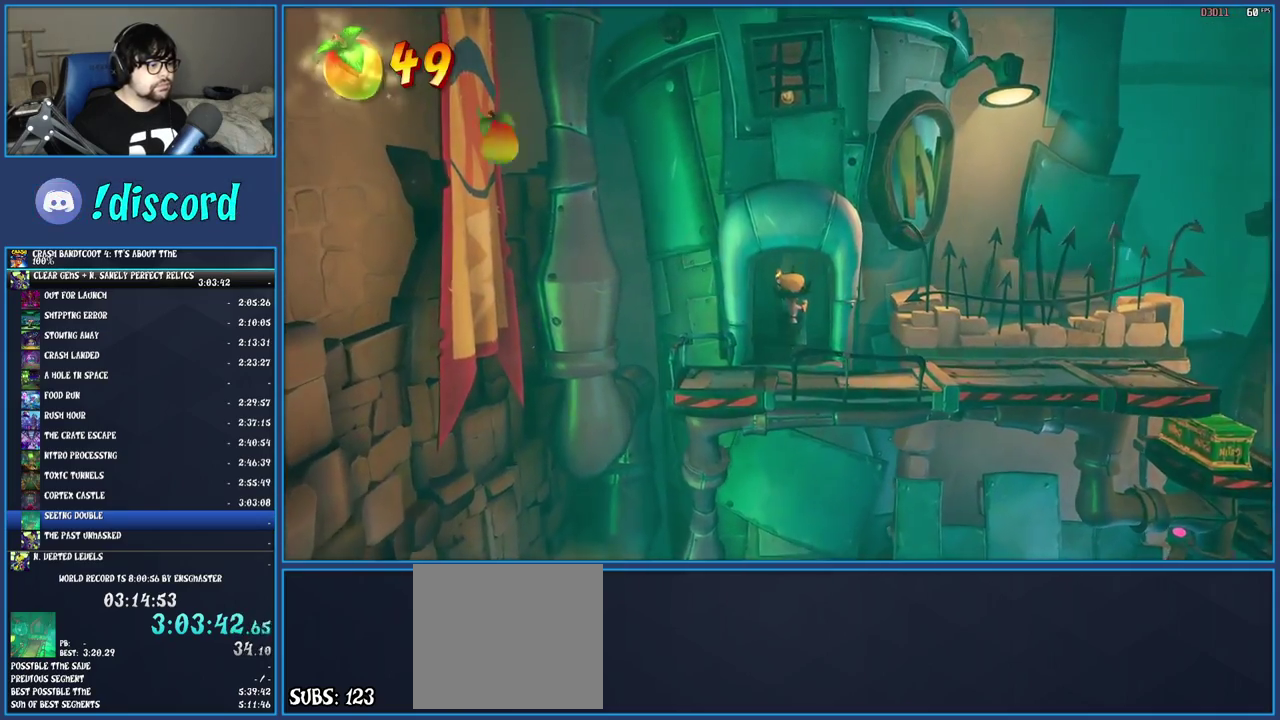
{"buttons": ["CROSS"], "left_stick": "up", "right_stick": "center", "events": [[50, "left_stick", "center"], [233, "left_stick", "up"], [300, "CROSS", "up"], [350, "left_stick", "center"], [367, "CROSS", "down"], [483, "left_stick", "up"]]}
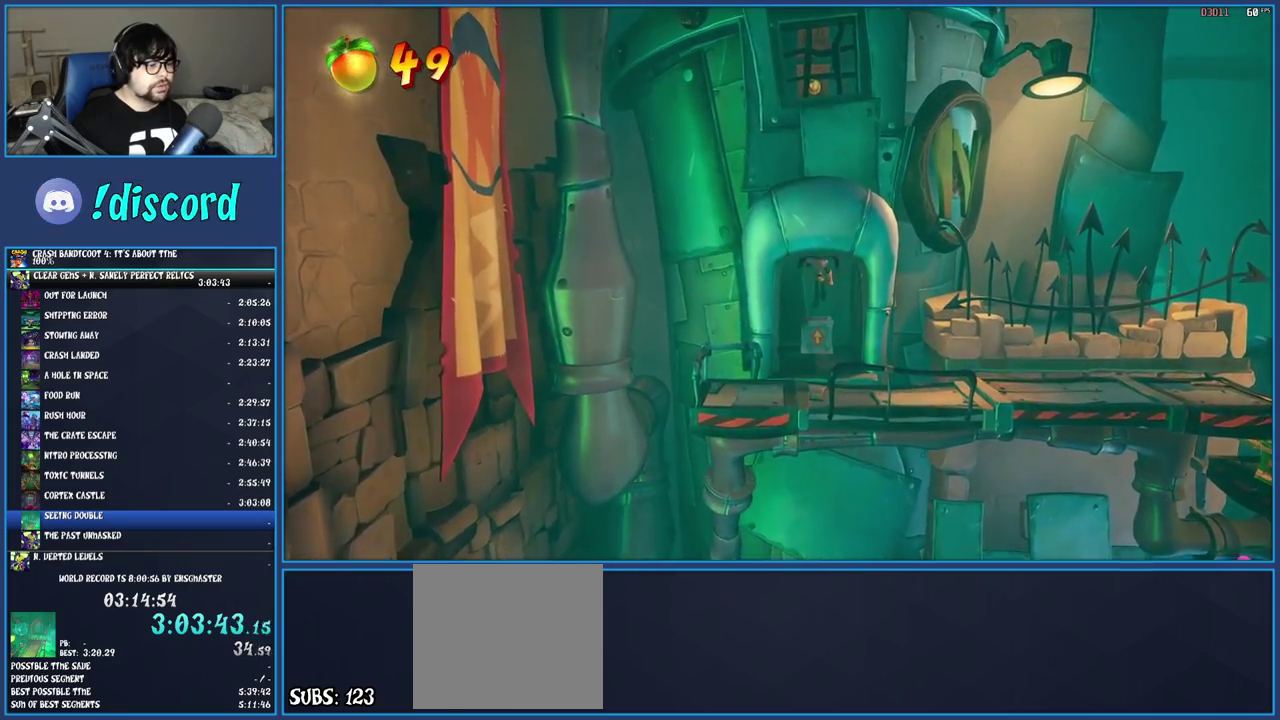
{"buttons": ["CROSS"], "left_stick": "center", "right_stick": "center", "events": [[117, "left_stick", "center"]]}
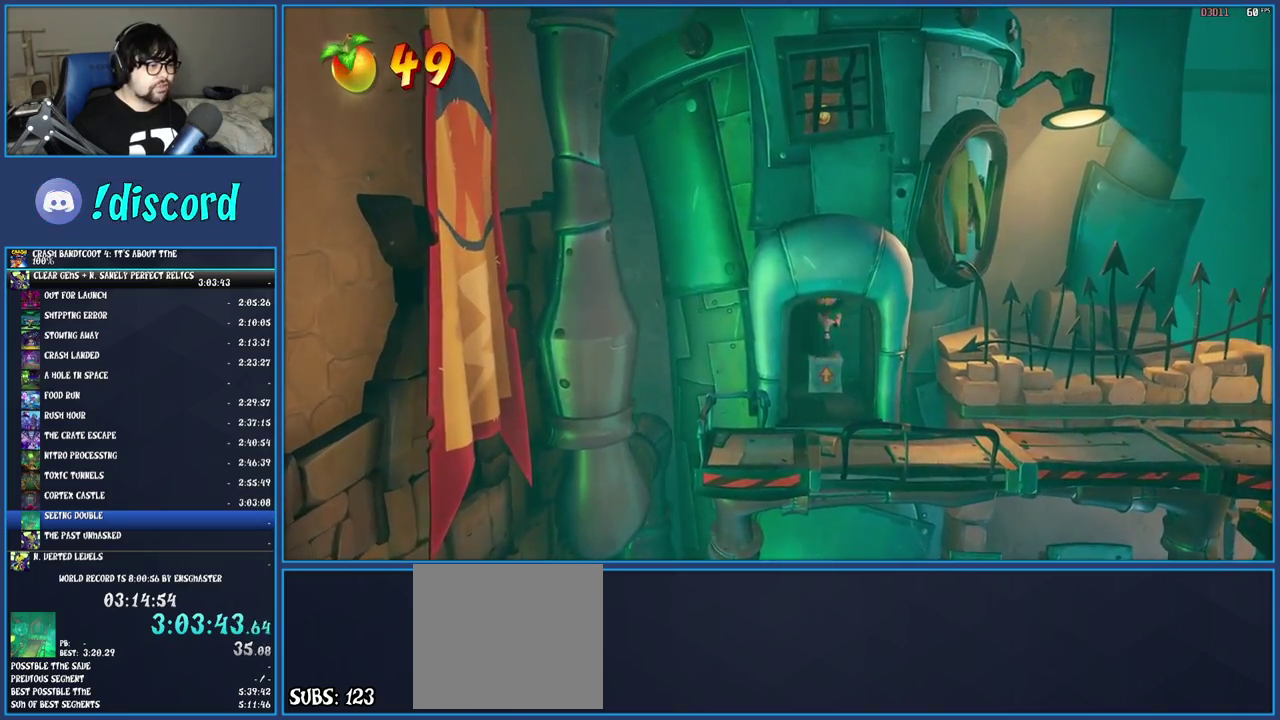
{"buttons": ["CROSS"], "left_stick": "center", "right_stick": "center", "events": []}
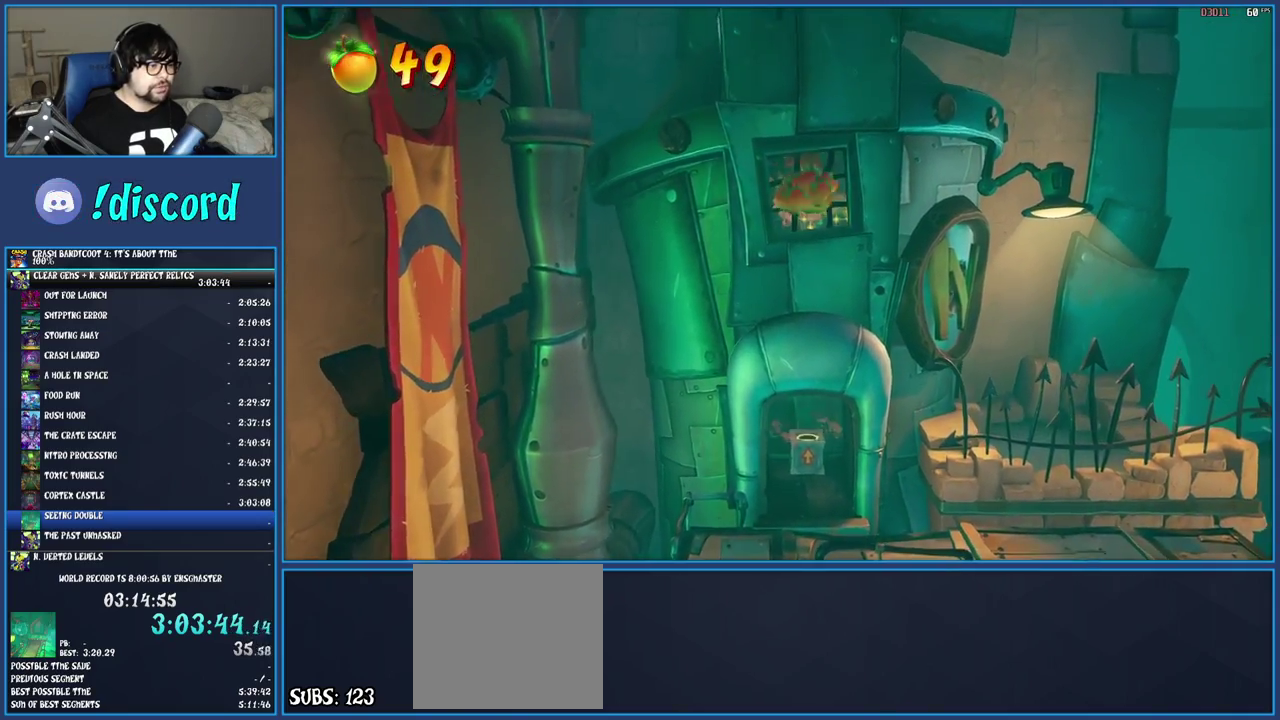
{"buttons": ["CROSS"], "left_stick": "center", "right_stick": "center", "events": []}